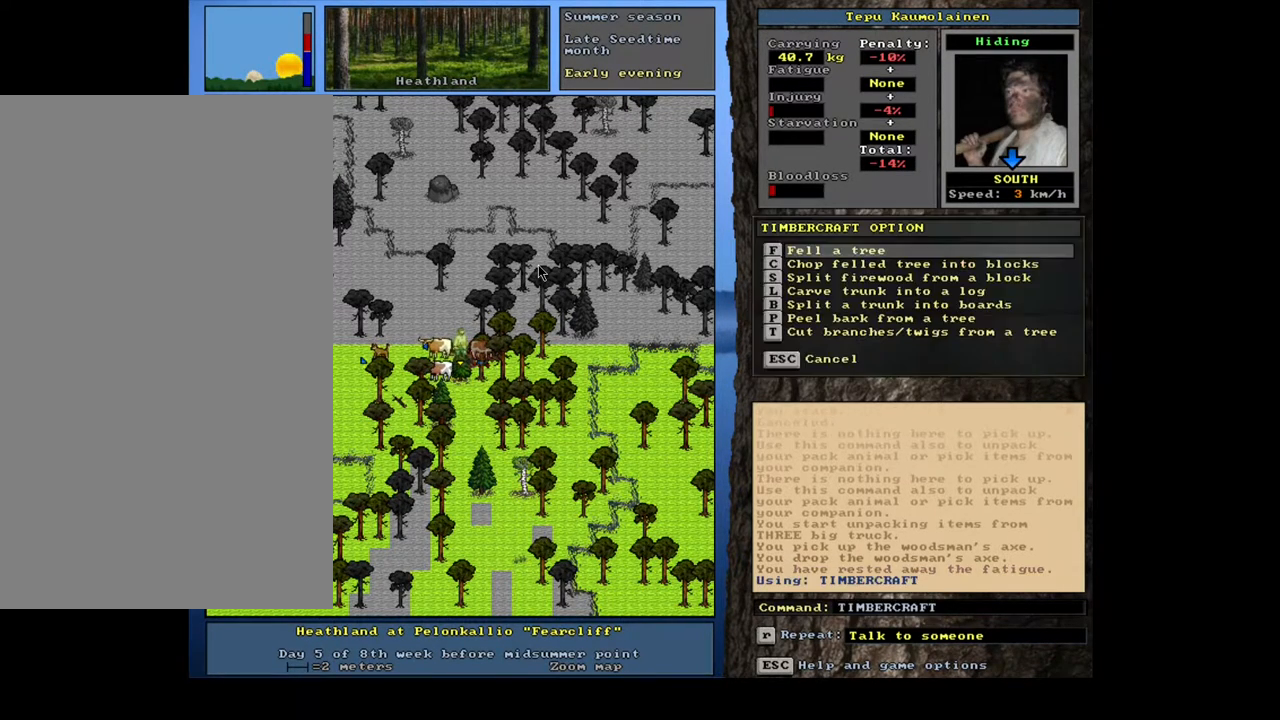
Gameplay with keyboard and mouse; each line is a JSON object with the keys and mouse buttons held at the frame after it. "events" lists presses ("down") and releases ("up") of ".", "/", "0", "1", "2", "3", "4", "5", "6", "7", "8", "9", "a", "alt_l", "alt_r", "b", "backslash", "backspace", "c", "caps_lock", "comma", "ctrl_l", "ctrl_r", "d", "down", "e", "equals", "escape", "f", "f1", "f10", "f11", "f12", "f2", "f3", "f4", "f5", "f6", "f7", "f8", "f9", "g", "h", "i", "j", "k", "l", "lbracket", "left", "m", "minus", "n", "num0", "num1", "num2", "num3", "num4", "num5", "num6", "num7", "num8", "num9", "o", "p", "q", "quote", "r", "rbracket", "return", "right", "s", "semicolon", "shift_l", "shift_r", "space", "super", "t", "tab", "tilde", "u", "up", "v", "w", "x", "y", "z", "mouse_left", "mouse_wheel" and "mouse_right" between this image and that frame as [ms after this image, input, new state], when the widget could be followed in between. "mouse_left", "mouse_wheel", "mouse_right" = the "left", "wheel", "right" buttons of the "mouse" list. No other keys are recorded. "wheel" means that the mouse wheel is clicked or scrolled. Mouse movement is not recorded. Not read: other_keys.
{"keys": [], "mouse": [], "events": [[33, "m", "up"], [83, "alt_l", "up"], [183, "t", "down"], [267, "space", "down"], [267, "t", "up"], [333, "space", "up"]]}
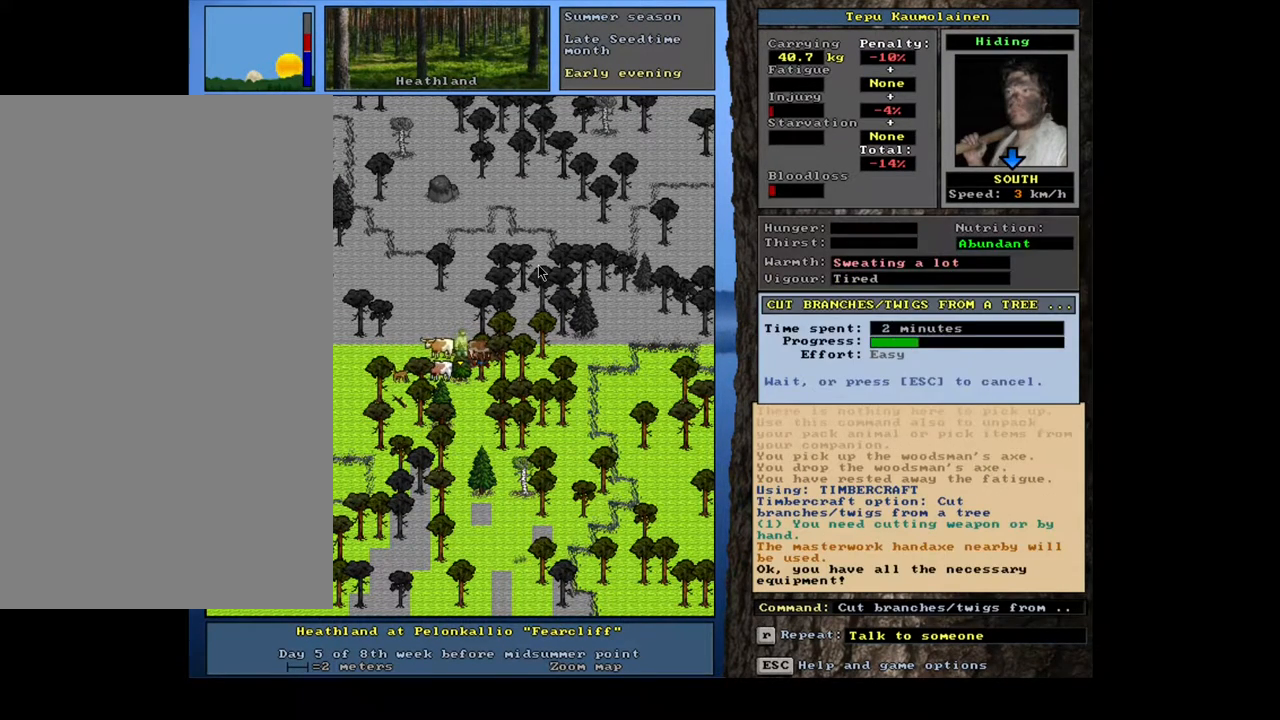
{"keys": [], "mouse": [], "events": []}
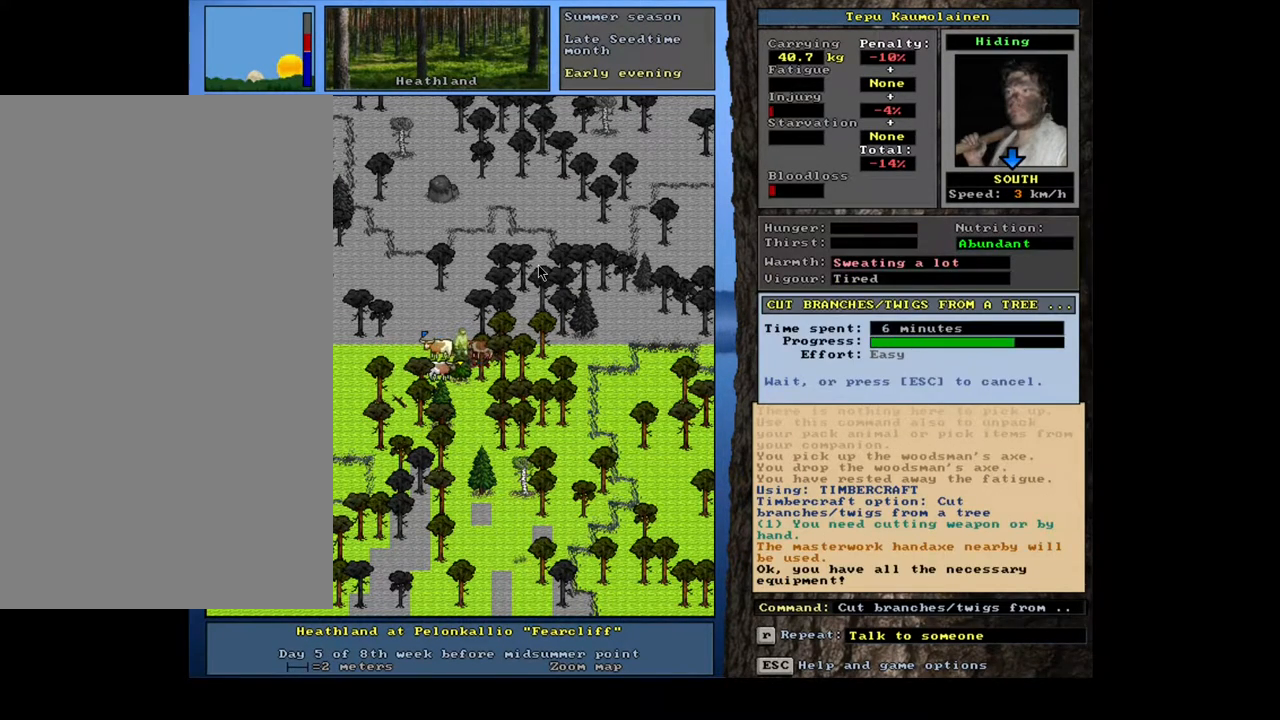
{"keys": [], "mouse": [], "events": []}
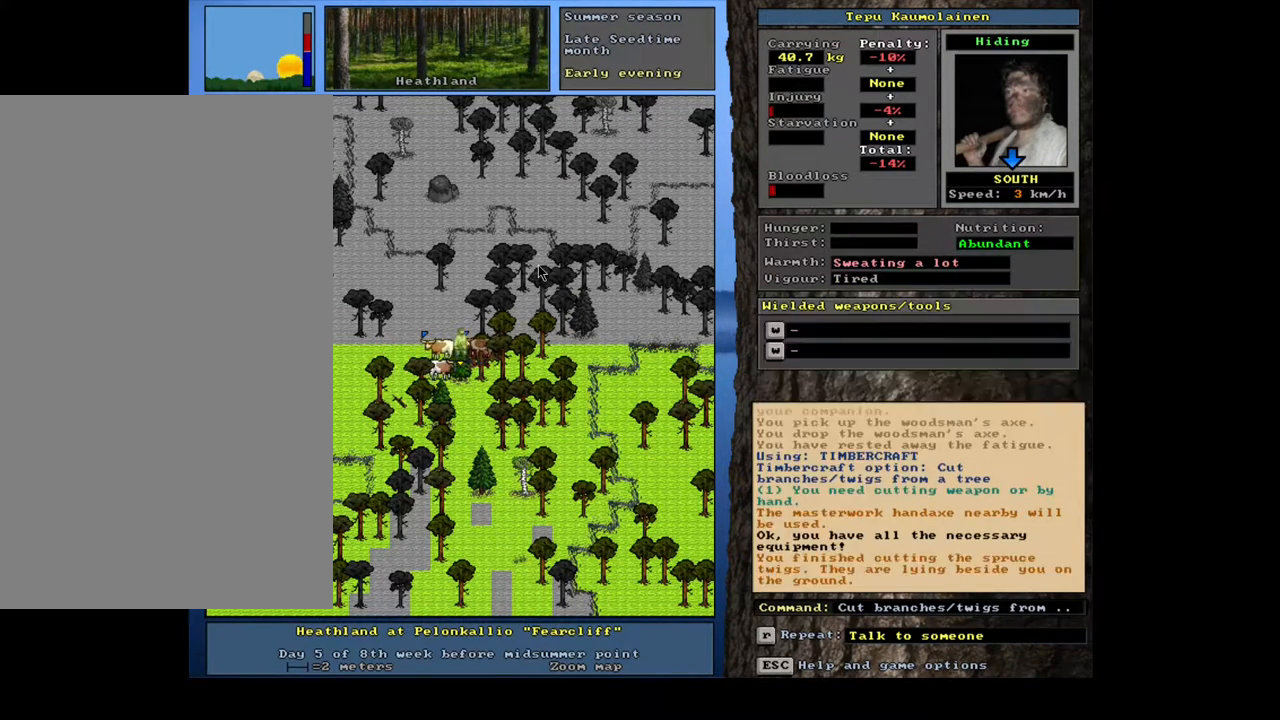
{"keys": ["t"], "mouse": [], "events": [[183, "alt_l", "down"], [317, "m", "down"], [400, "m", "up"], [450, "alt_l", "up"], [500, "t", "down"]]}
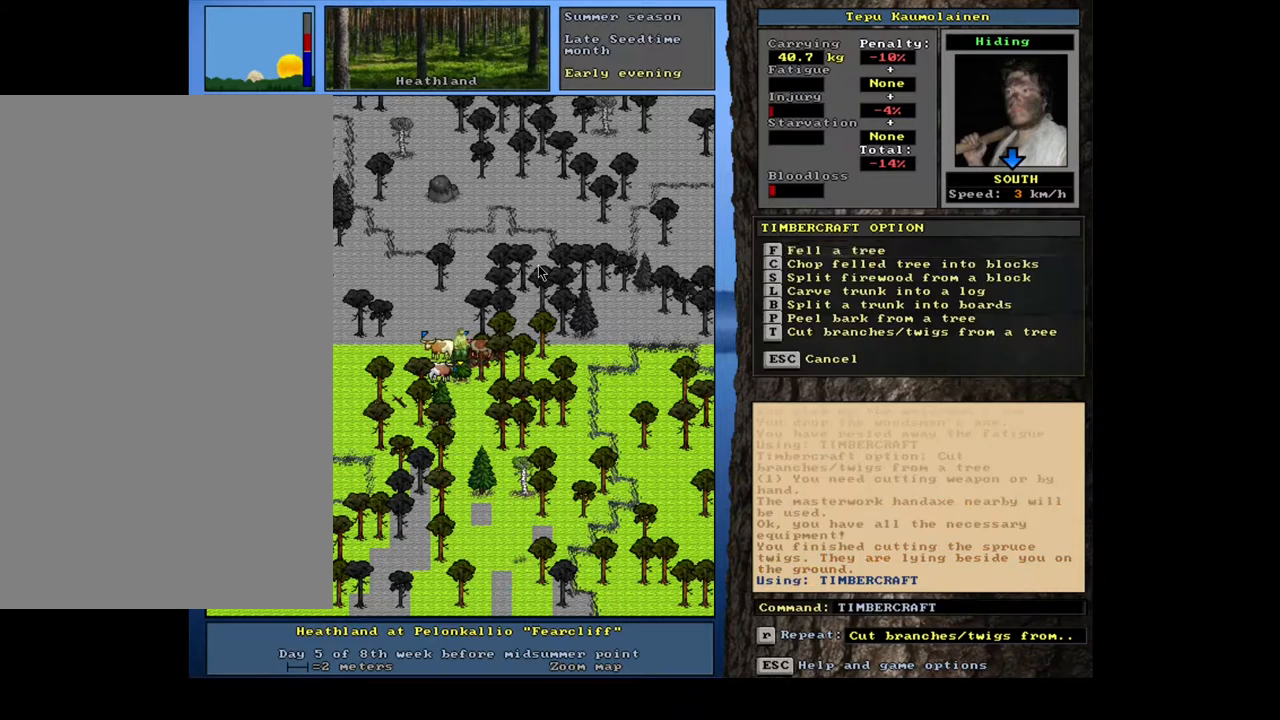
{"keys": [], "mouse": [], "events": [[100, "space", "down"], [100, "t", "up"], [167, "space", "up"]]}
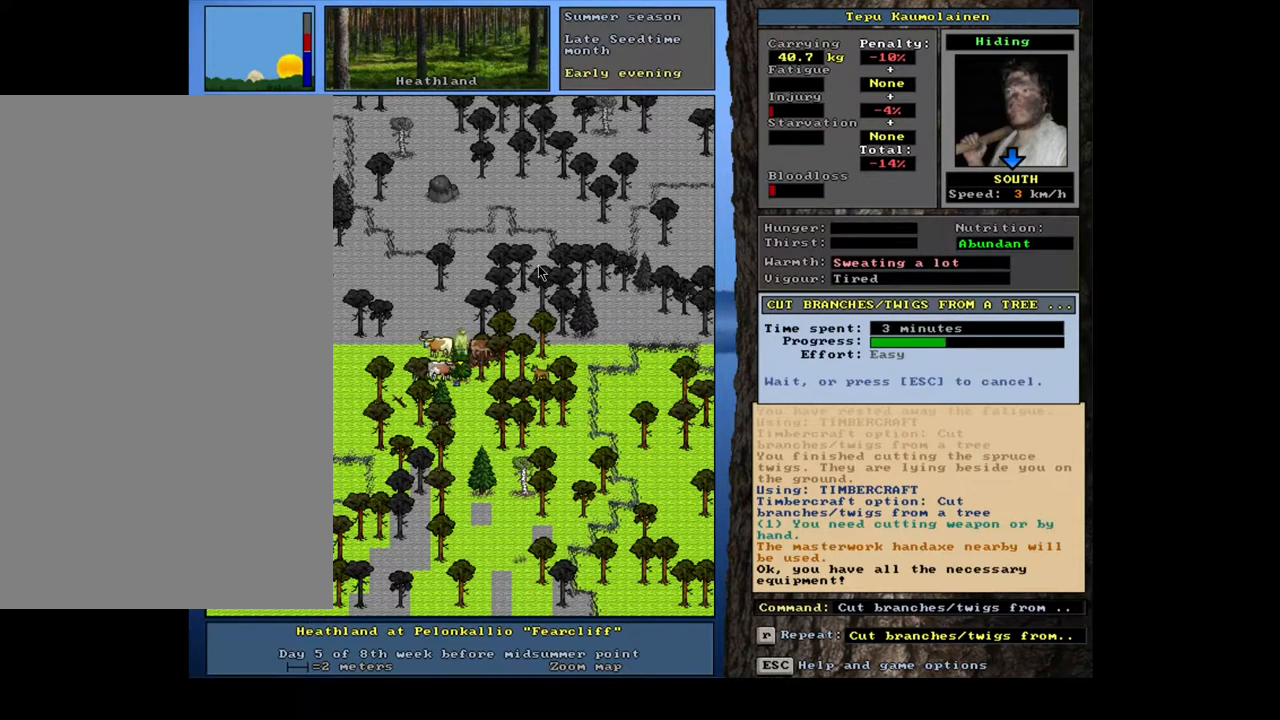
{"keys": [], "mouse": [], "events": []}
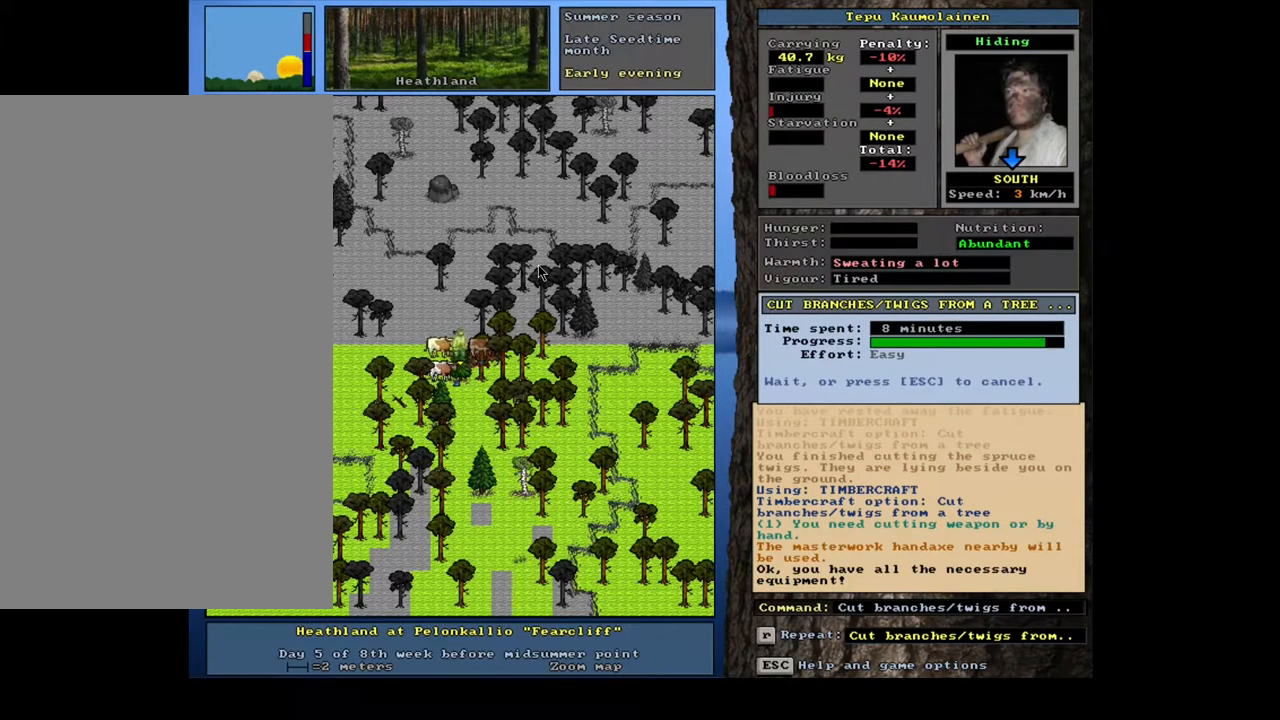
{"keys": [], "mouse": [], "events": []}
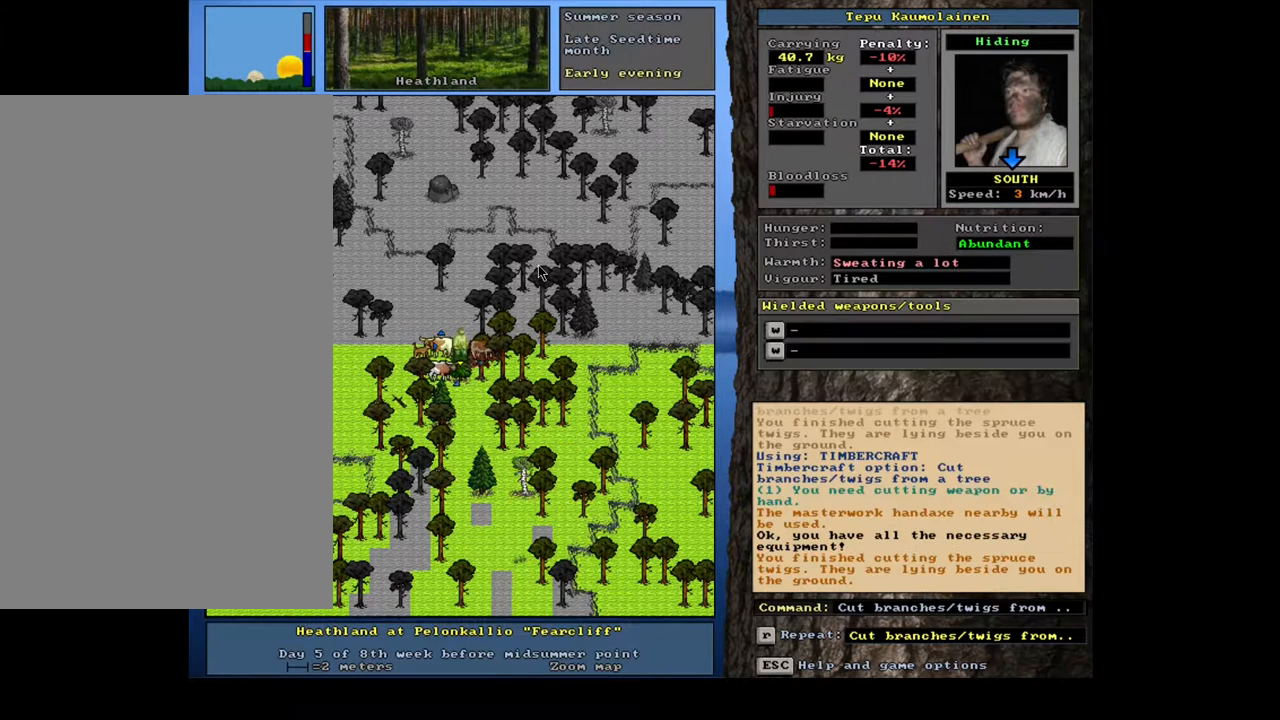
{"keys": ["alt_l", "m"], "mouse": [], "events": [[383, "alt_l", "down"], [450, "m", "down"]]}
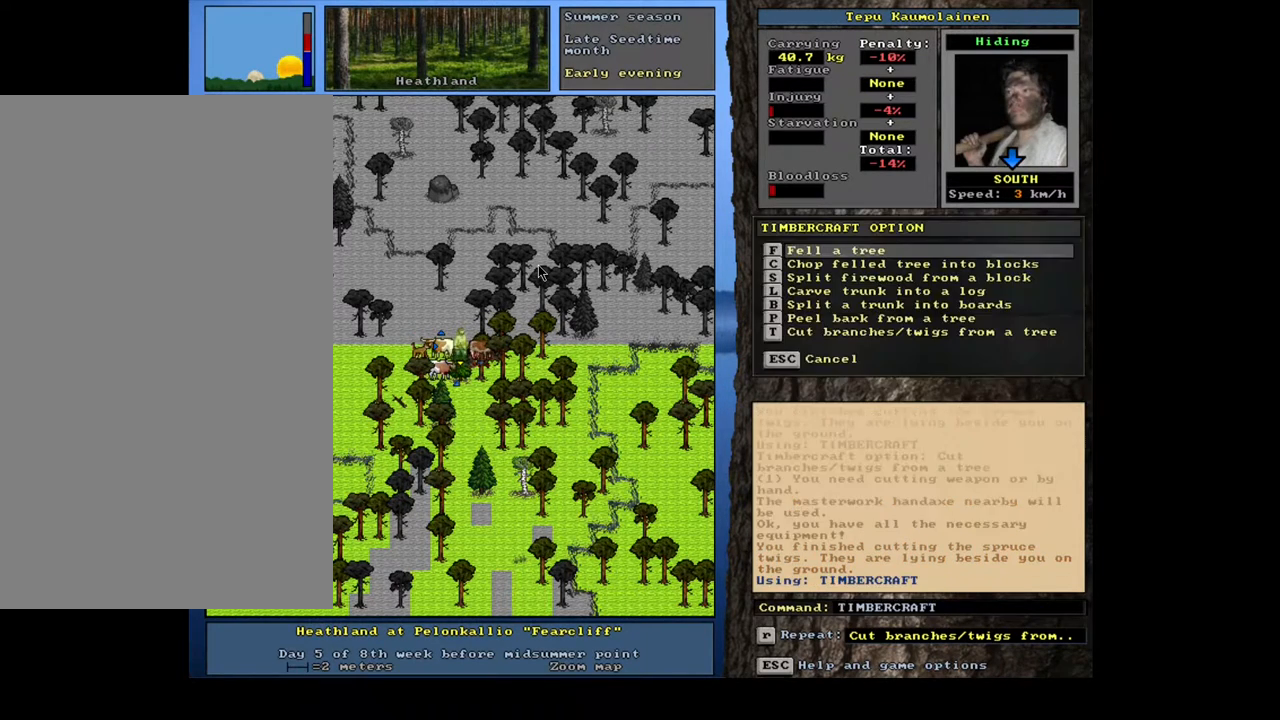
{"keys": [], "mouse": [], "events": [[50, "alt_l", "up"], [50, "m", "up"], [133, "return", "down"], [200, "return", "up"], [233, "space", "down"], [317, "space", "up"]]}
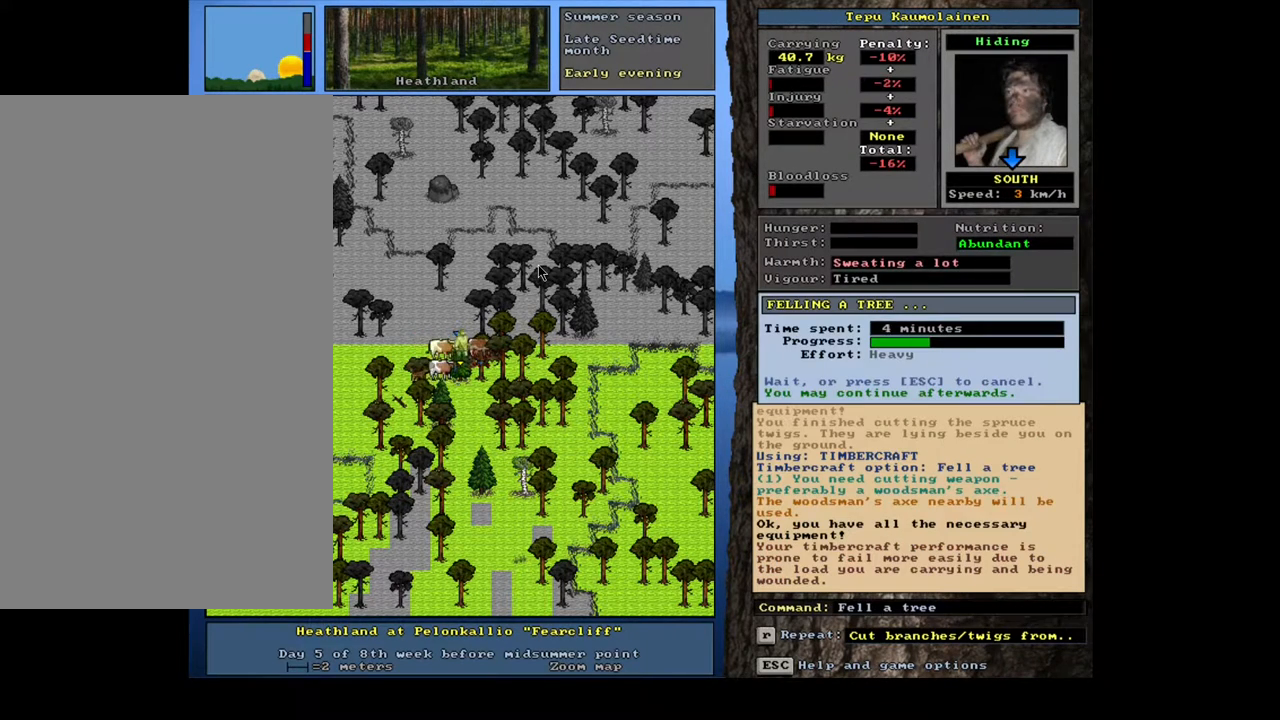
{"keys": [], "mouse": [], "events": []}
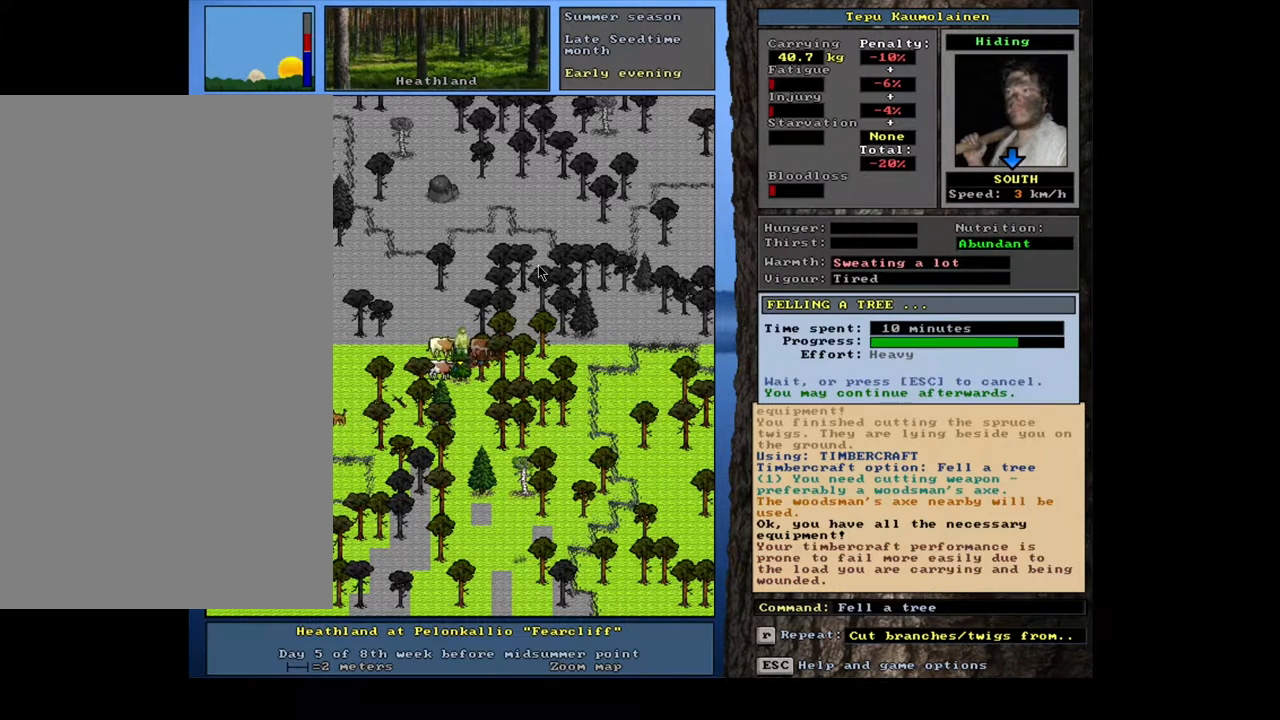
{"keys": [], "mouse": [], "events": []}
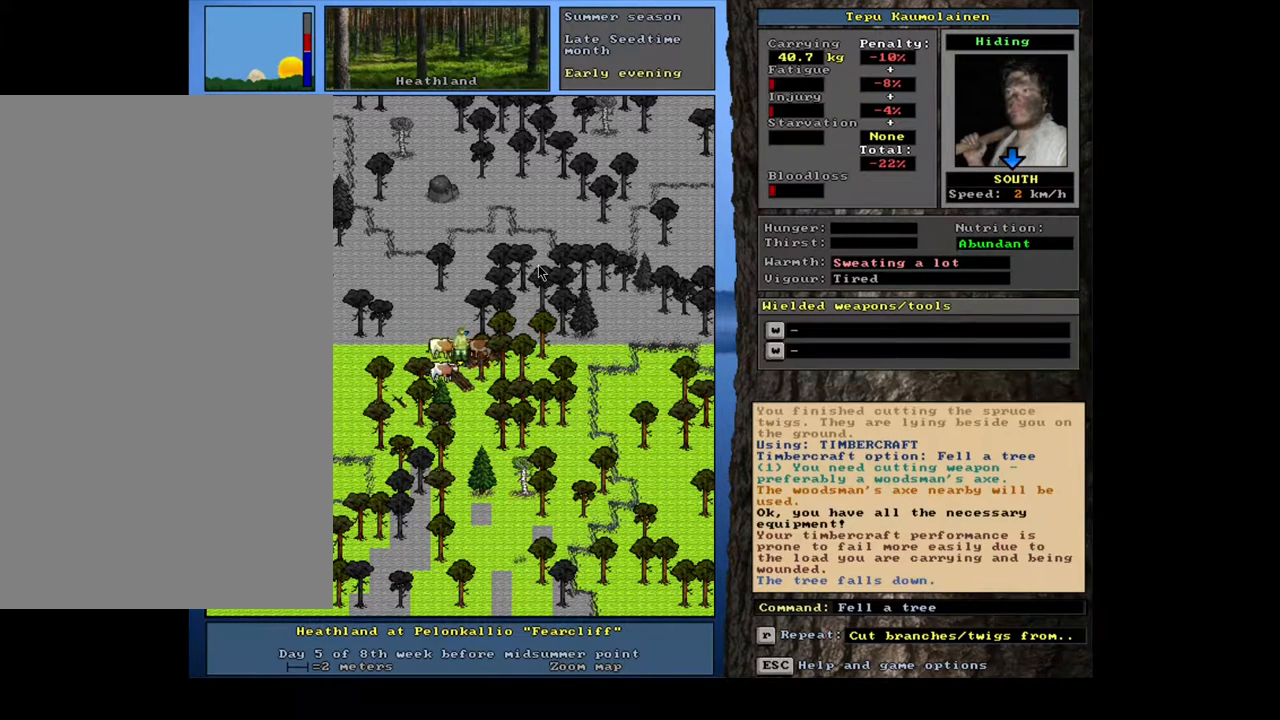
{"keys": [], "mouse": [], "events": [[250, "ctrl_l", "down"], [317, "num2", "down"], [450, "num2", "up"], [500, "ctrl_l", "up"]]}
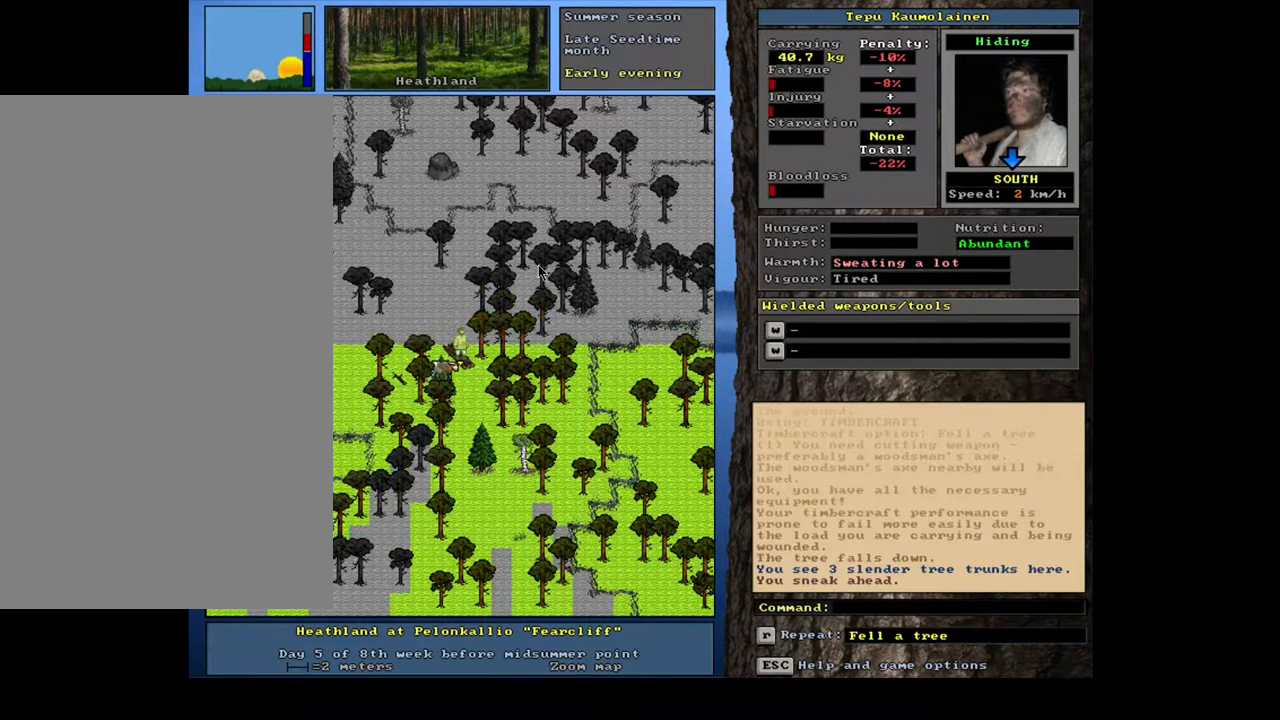
{"keys": [], "mouse": [], "events": []}
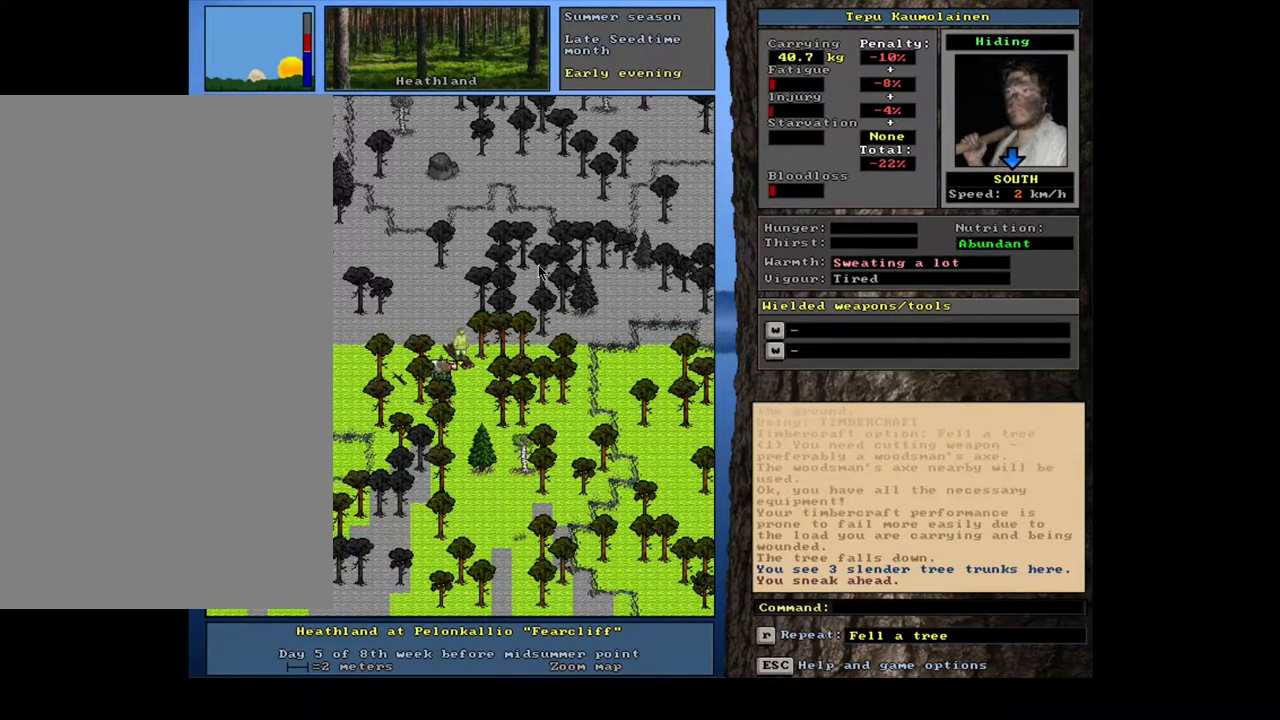
{"keys": [], "mouse": [], "events": [[100, "num6", "down"], [183, "num6", "up"]]}
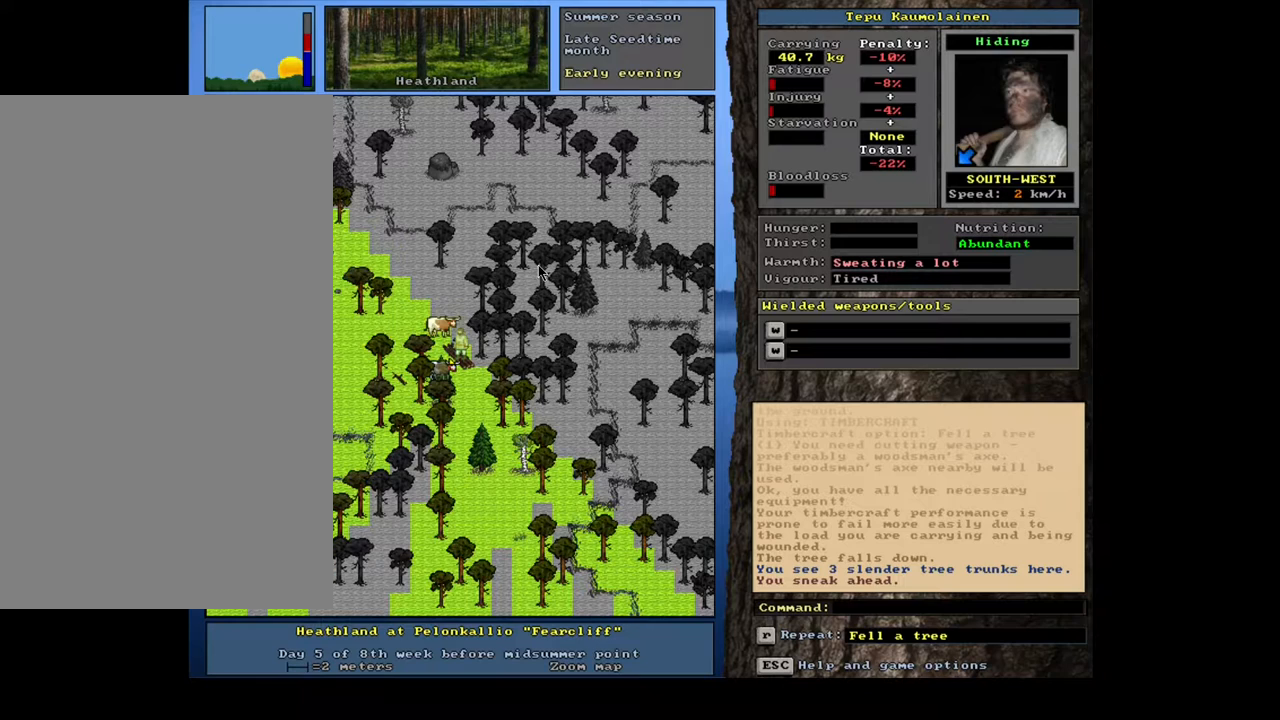
{"keys": [], "mouse": [], "events": [[33, "num4", "down"], [133, "num4", "up"], [200, "num3", "down"], [317, "num3", "up"]]}
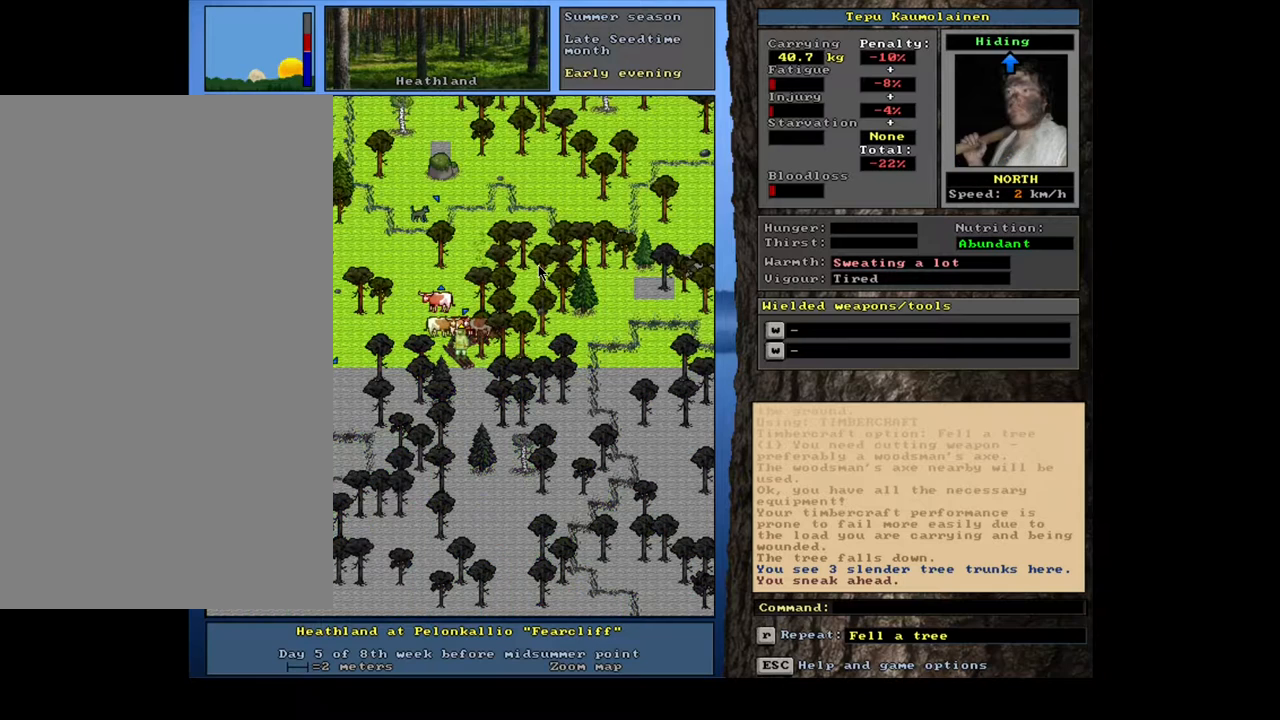
{"keys": [], "mouse": [], "events": []}
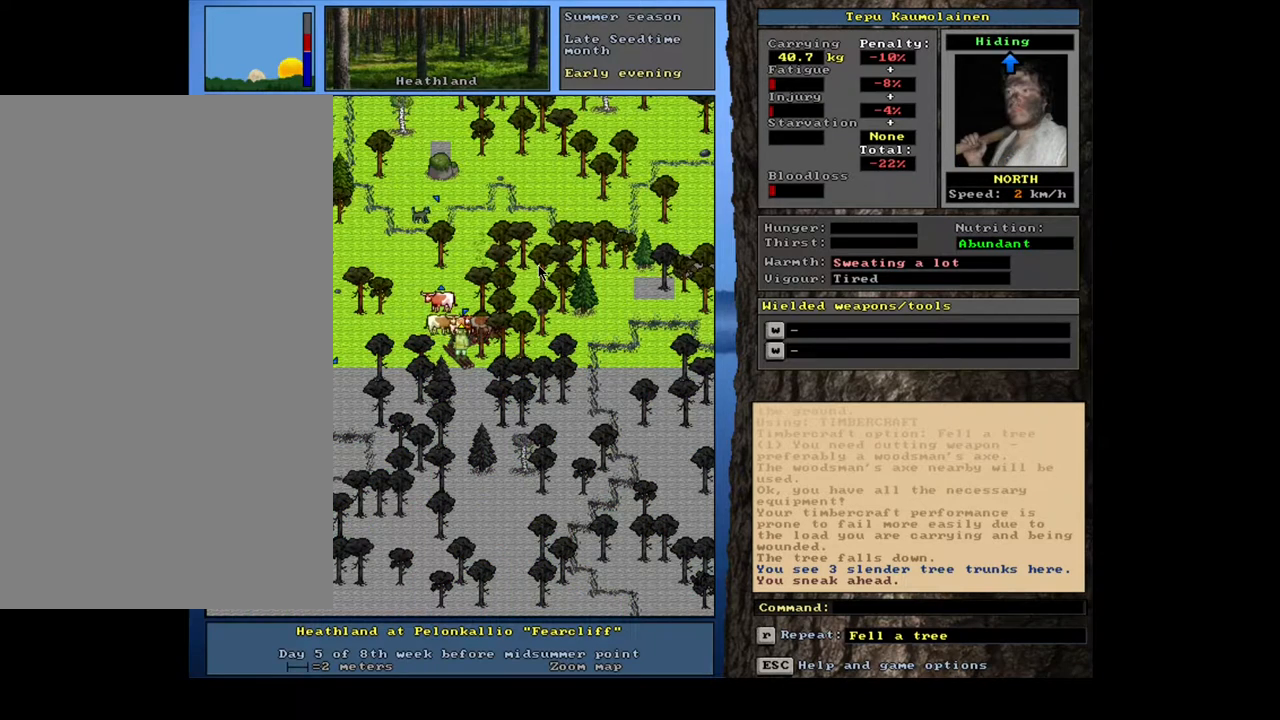
{"keys": ["shift_l"], "mouse": [], "events": [[467, "shift_l", "down"]]}
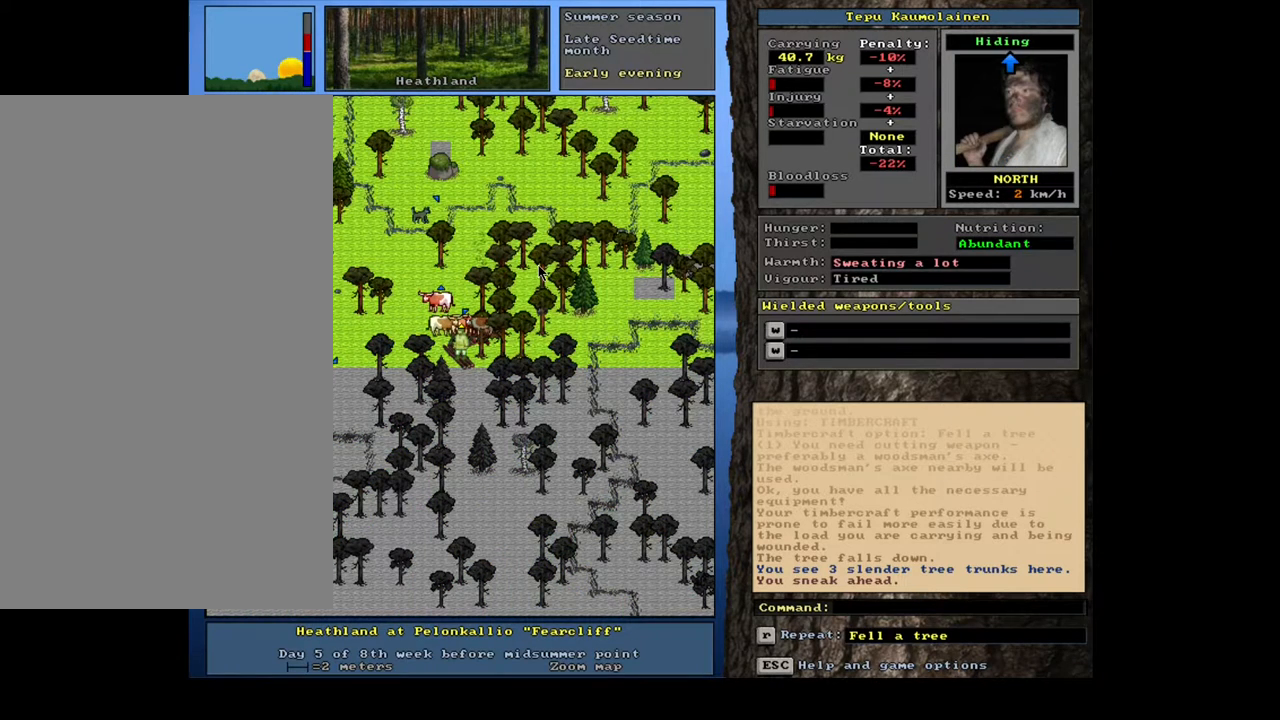
{"keys": [], "mouse": [], "events": [[100, "m", "down"], [183, "m", "up"], [183, "shift_l", "up"], [333, "return", "down"], [400, "return", "up"]]}
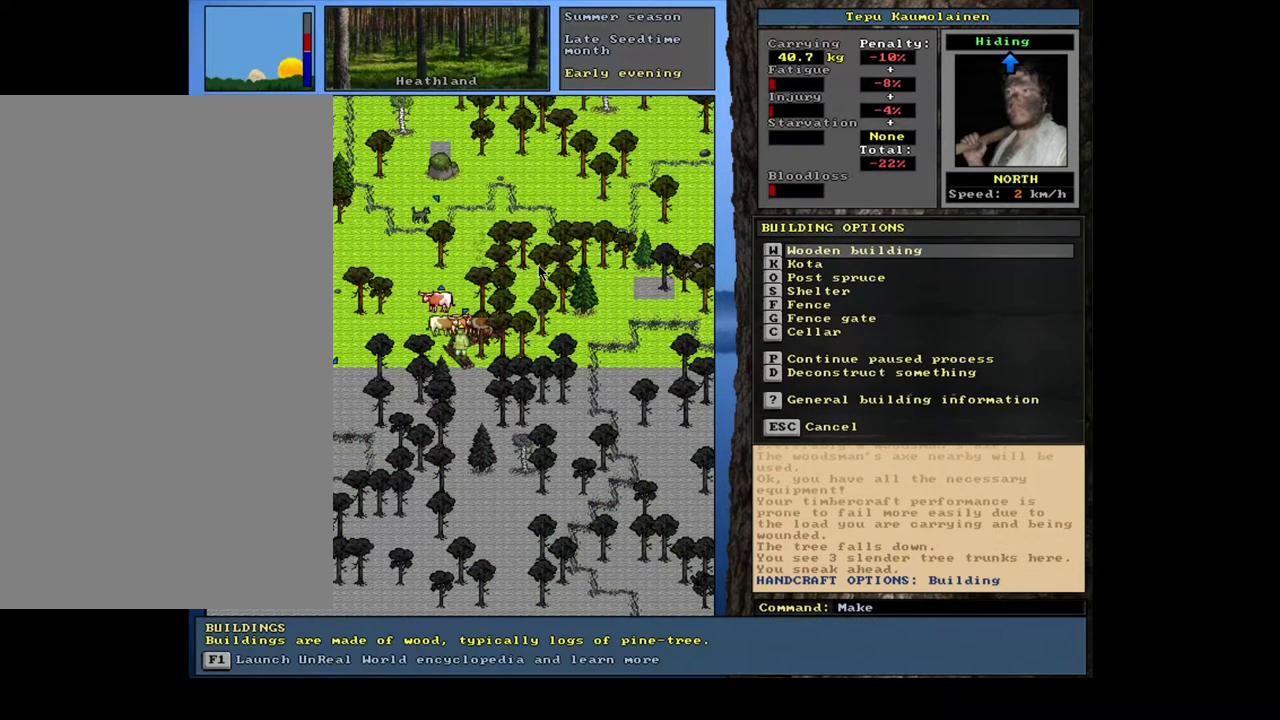
{"keys": [], "mouse": [], "events": [[383, "escape", "down"], [450, "escape", "up"]]}
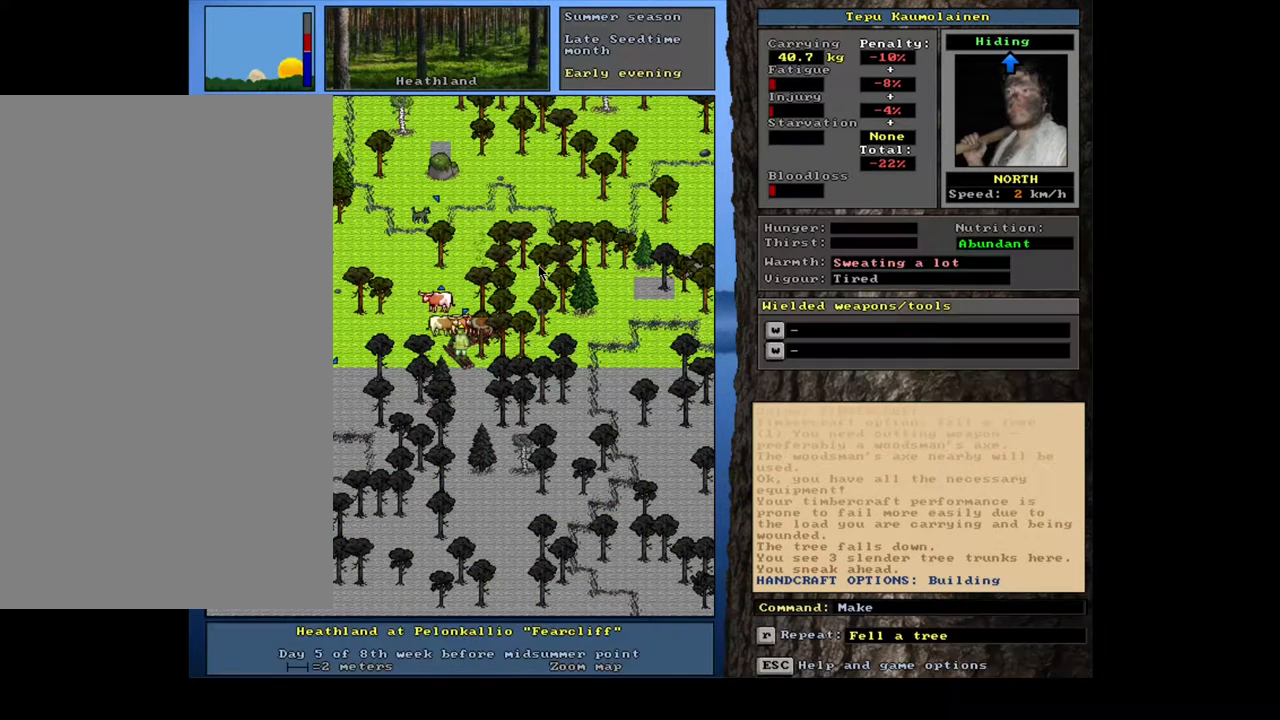
{"keys": [], "mouse": [], "events": [[150, "d", "down"], [233, "d", "up"]]}
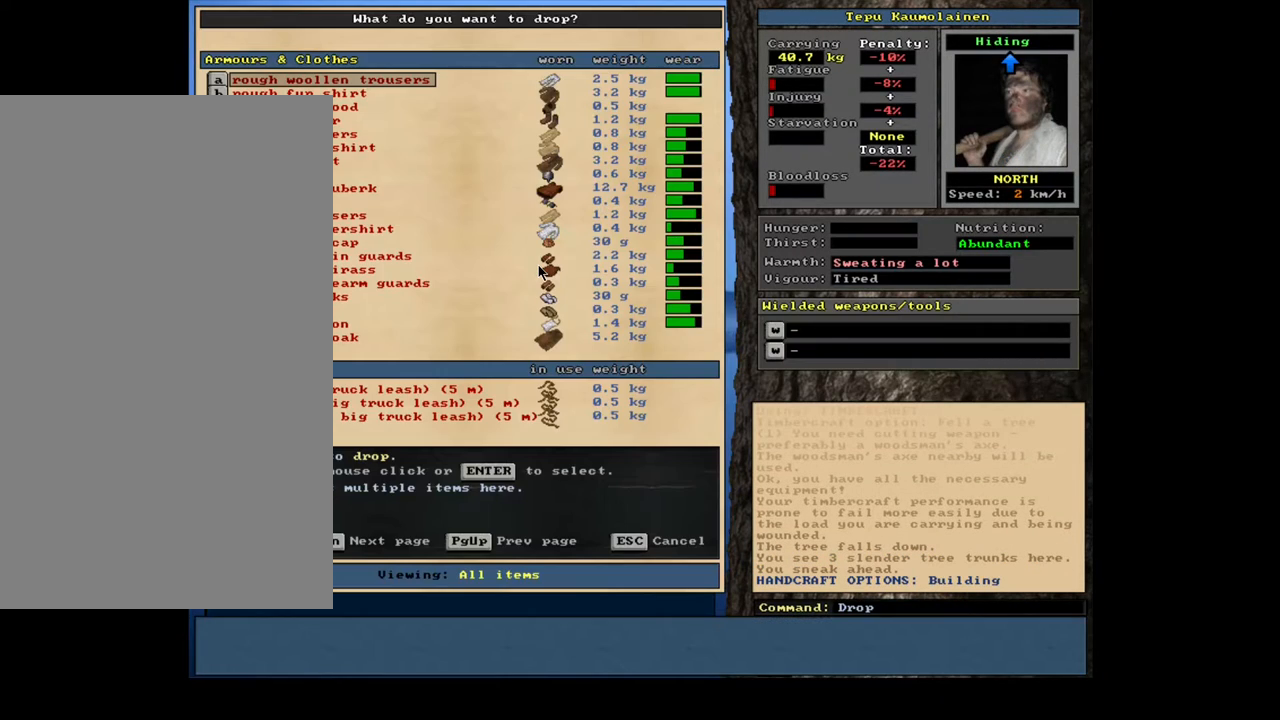
{"keys": [], "mouse": [], "events": [[317, "shift_l", "down"], [350, "equals", "down"], [433, "equals", "up"], [483, "shift_l", "up"]]}
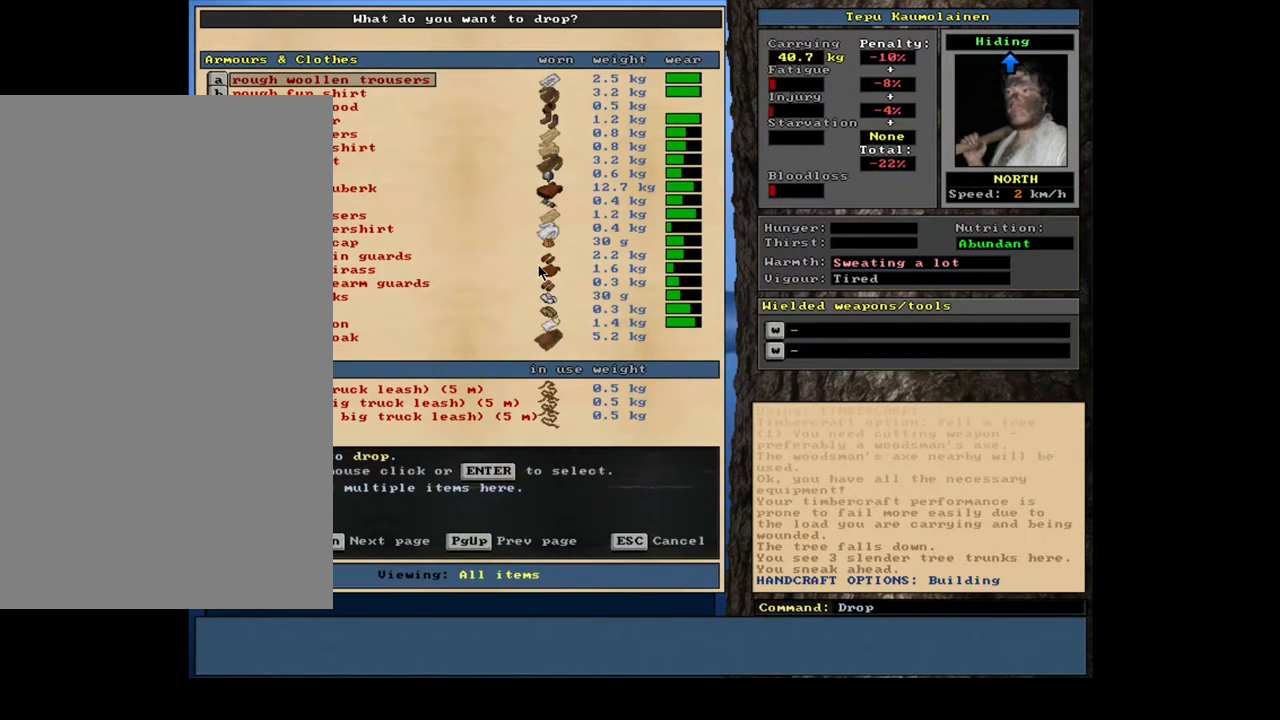
{"keys": [], "mouse": [], "events": [[50, "space", "down"], [117, "space", "up"], [300, "escape", "down"], [383, "escape", "up"]]}
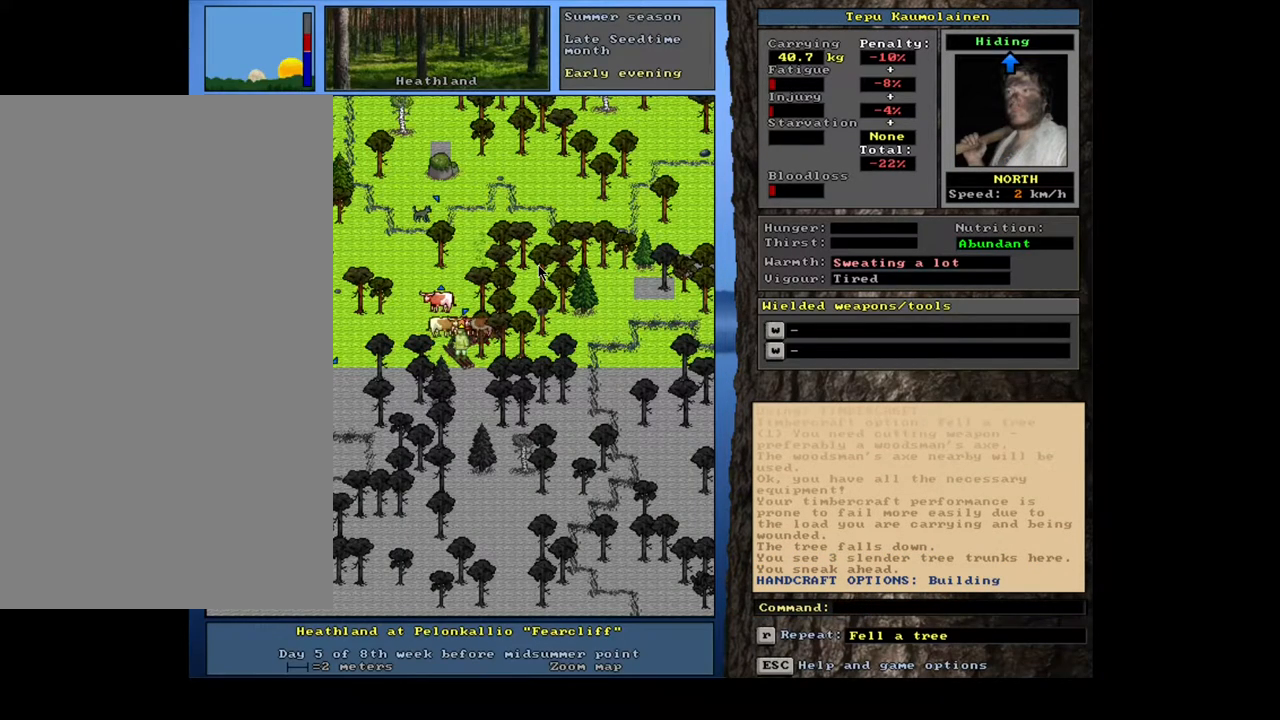
{"keys": [], "mouse": []}
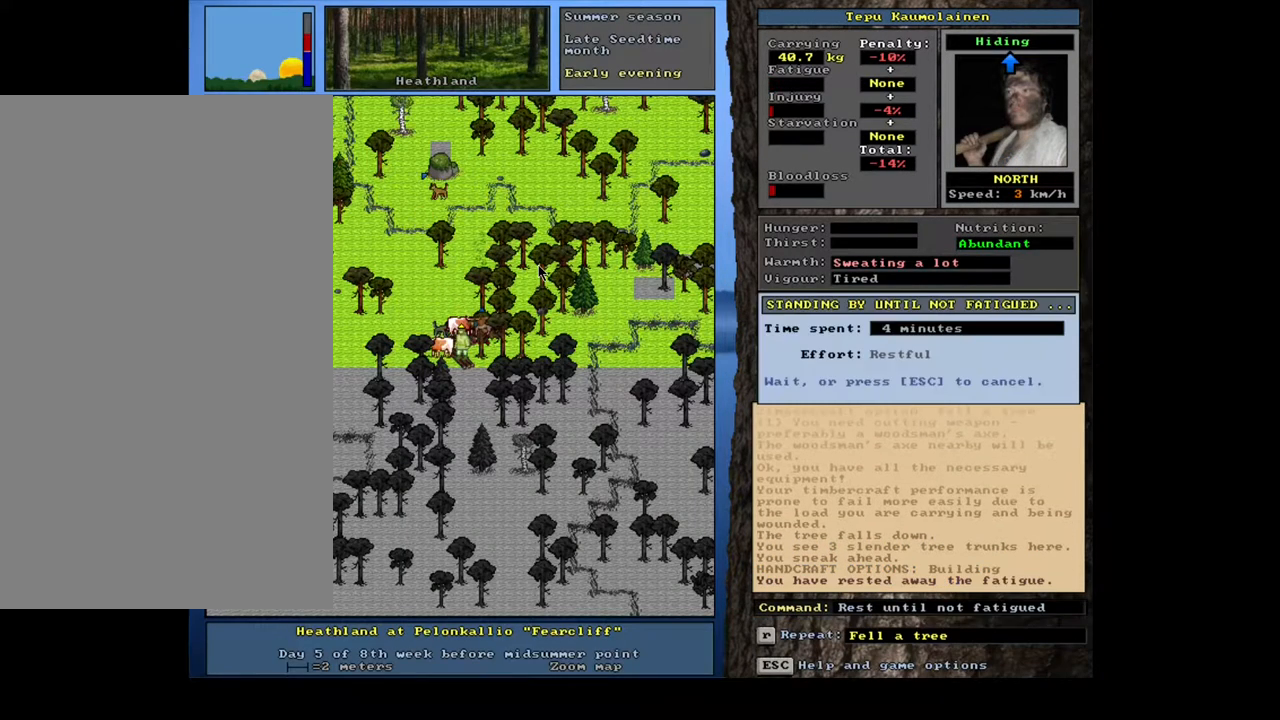
{"keys": [], "mouse": [], "events": [[117, "shift_l", "down"], [167, "m", "down"], [283, "m", "up"], [283, "shift_l", "up"], [367, "return", "down"], [450, "return", "up"]]}
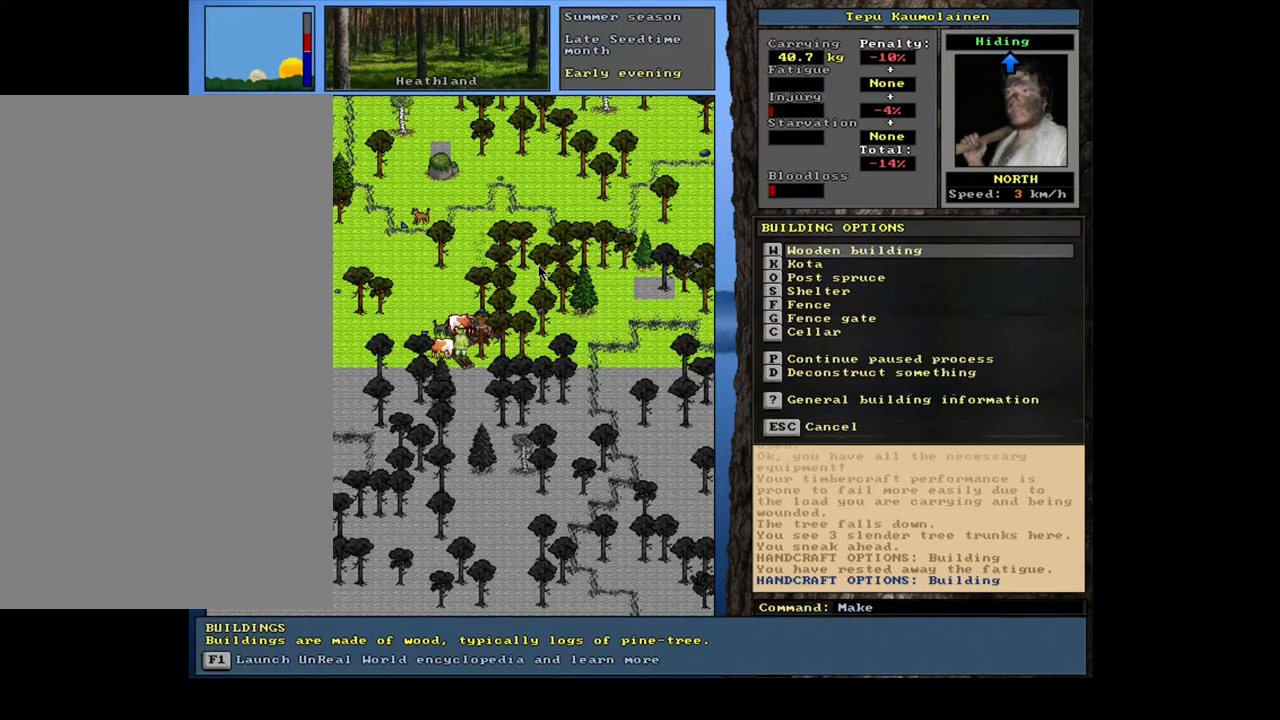
{"keys": [], "mouse": [], "events": [[117, "s", "down"], [200, "s", "up"], [417, "left", "down"], [500, "left", "up"]]}
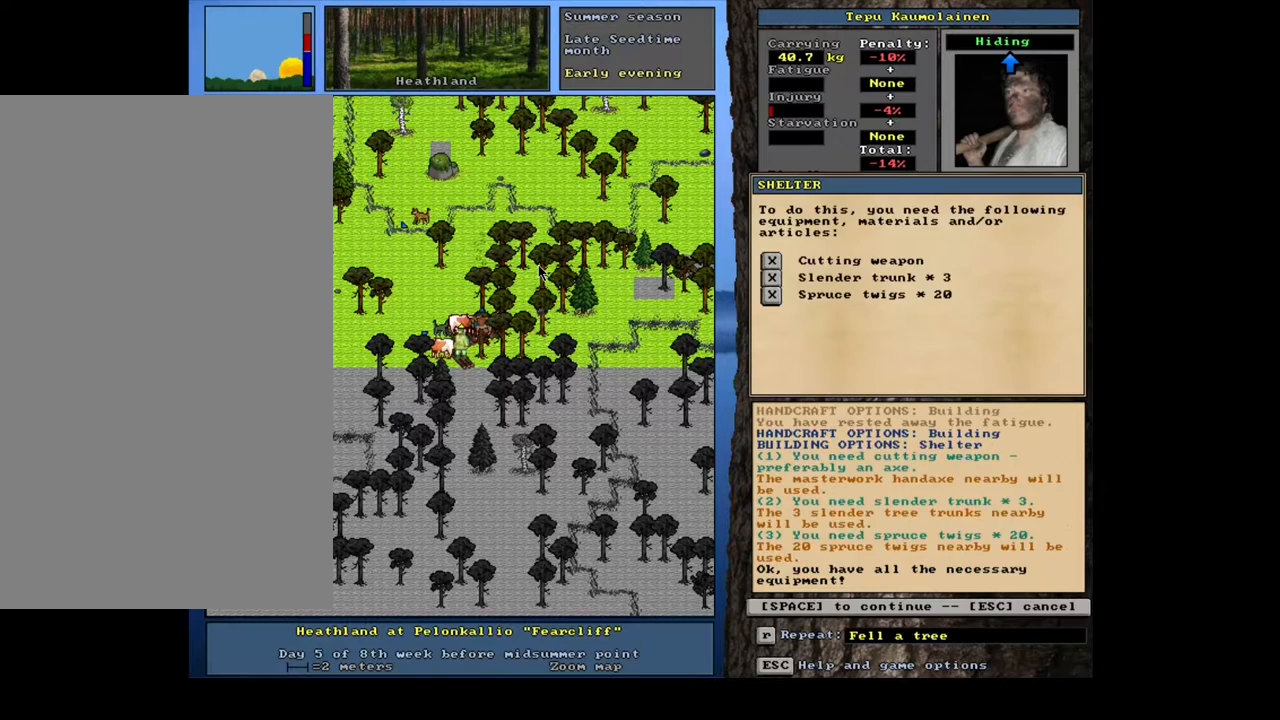
{"keys": [], "mouse": [], "events": [[367, "space", "down"], [433, "space", "up"]]}
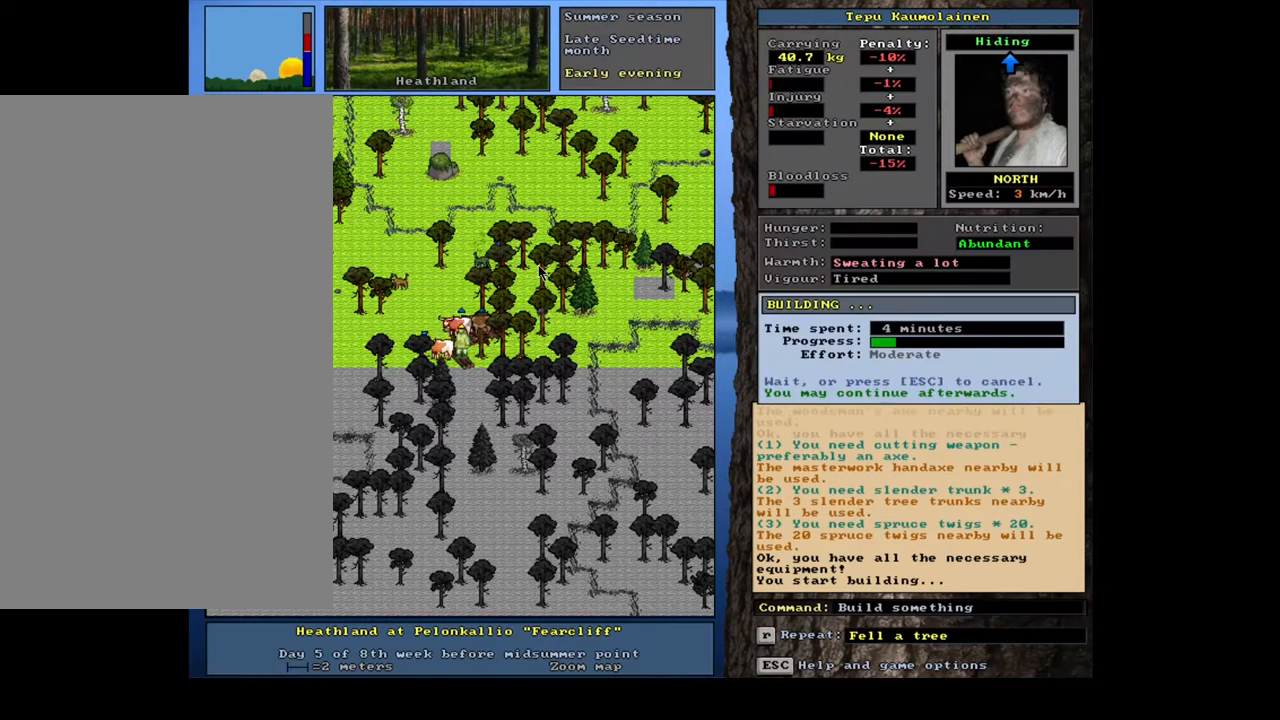
{"keys": [], "mouse": [], "events": []}
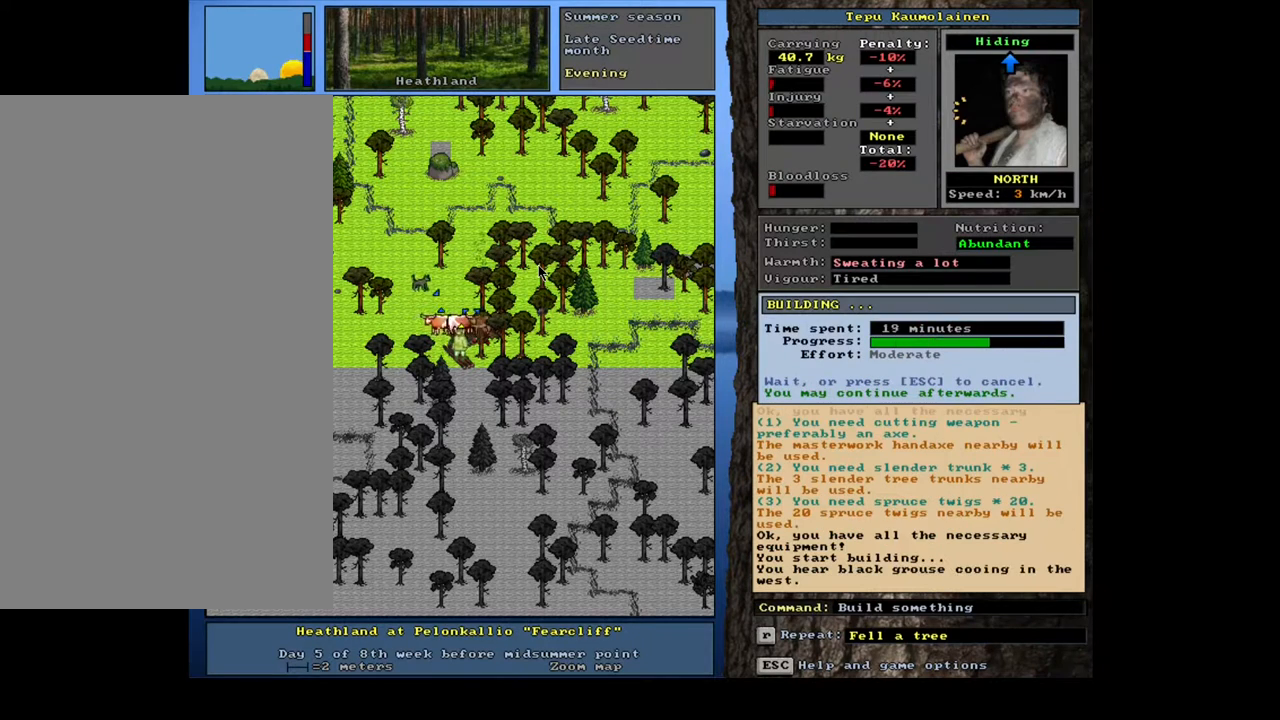
{"keys": [], "mouse": [], "events": []}